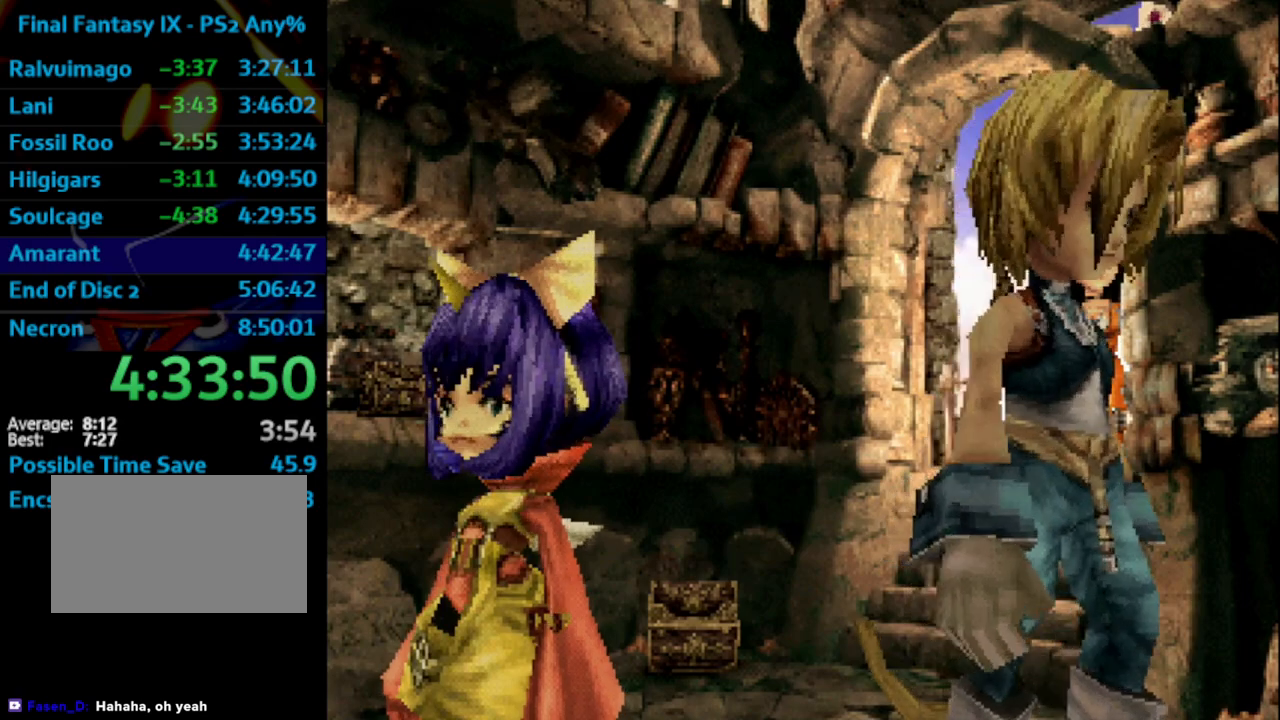
Gameplay with a controller (PlayStation layout); each line is a JSON object with the inputs held at the frame after it. "events" lists button and stick changes between this image and that frame as [ms after this image, input, new state], when the widget could be followed in between. Not read: HOME L3 R3.
{"buttons": ["CROSS"], "left_stick": "center", "right_stick": "center"}
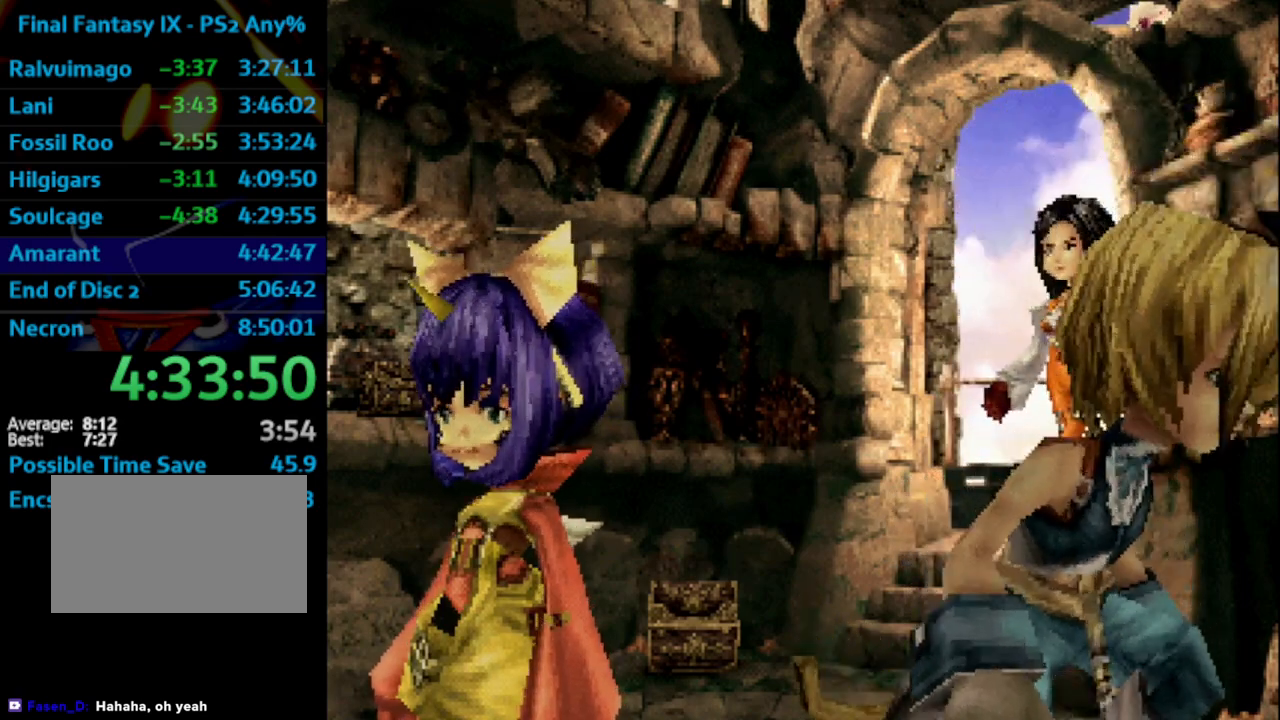
{"buttons": [], "left_stick": "center", "right_stick": "center"}
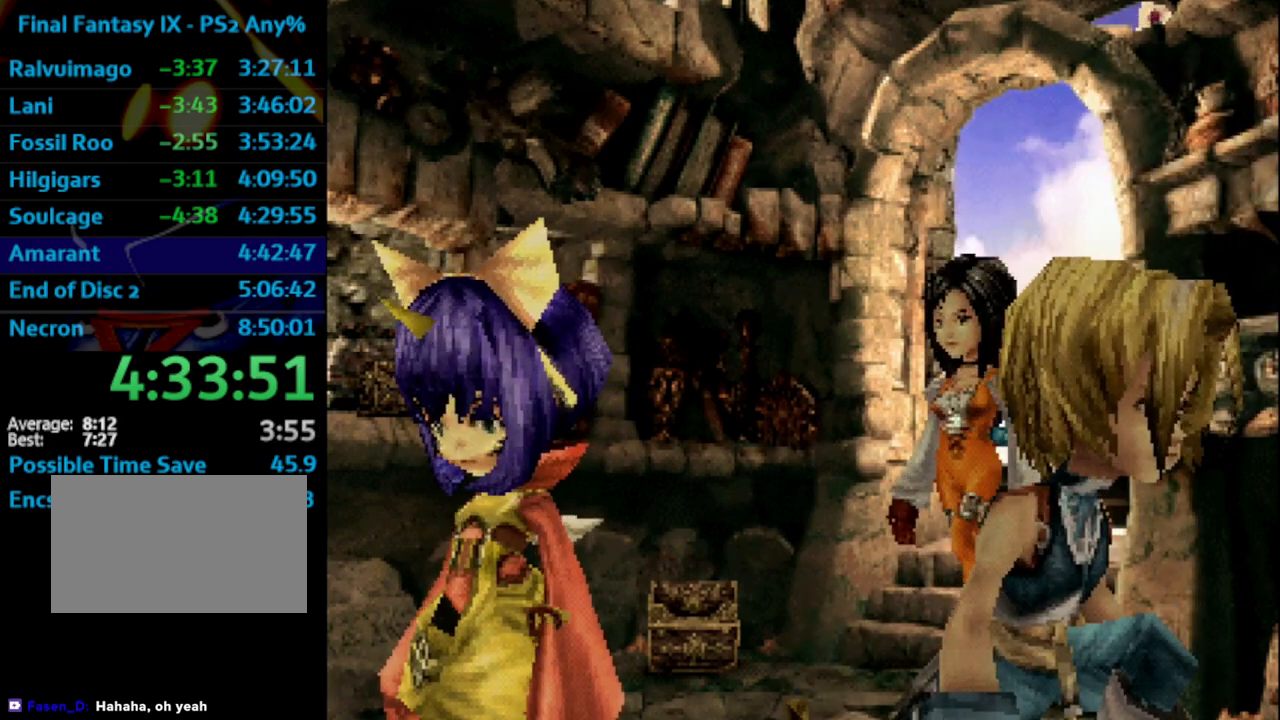
{"buttons": [], "left_stick": "center", "right_stick": "center", "events": [[33, "SQUARE", "down"], [117, "SQUARE", "up"], [200, "SQUARE", "down"], [250, "SQUARE", "up"], [333, "SQUARE", "down"], [400, "SQUARE", "up"]]}
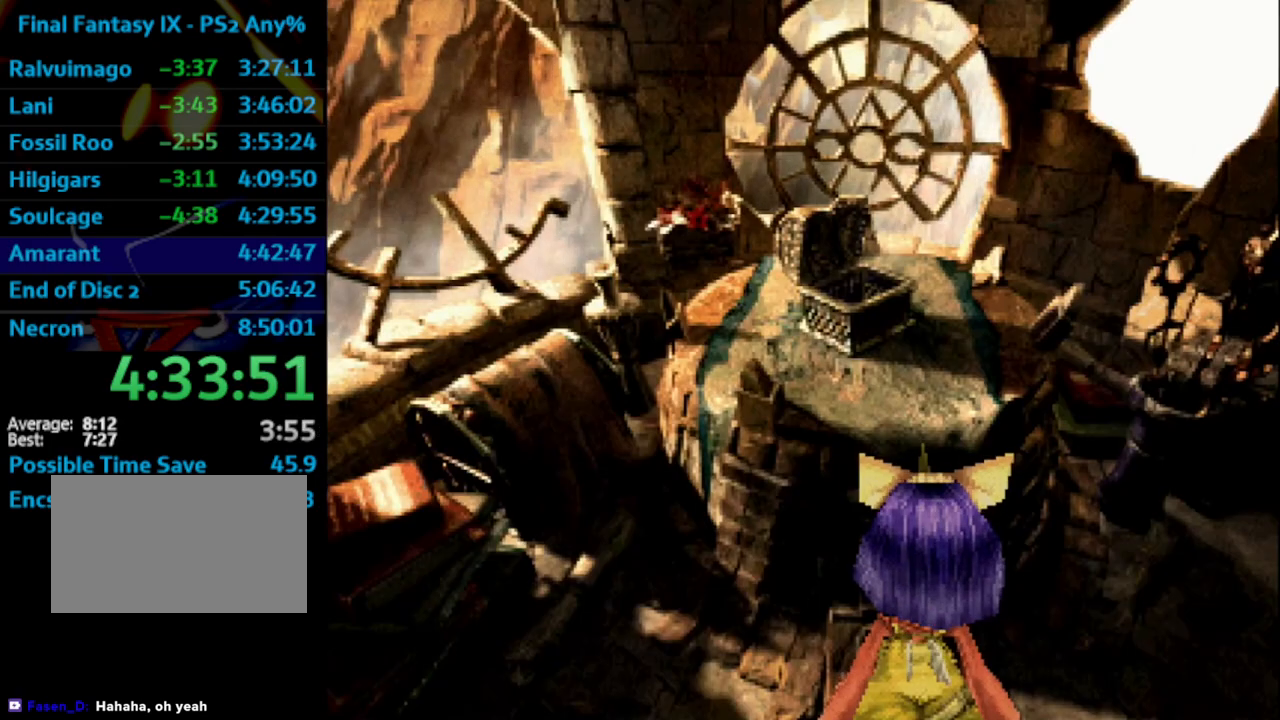
{"buttons": ["SQUARE"], "left_stick": "center", "right_stick": "center", "events": [[117, "SQUARE", "down"], [150, "SQUARE", "up"], [250, "SQUARE", "down"], [300, "SQUARE", "up"], [383, "SQUARE", "down"], [433, "SQUARE", "up"], [500, "SQUARE", "down"]]}
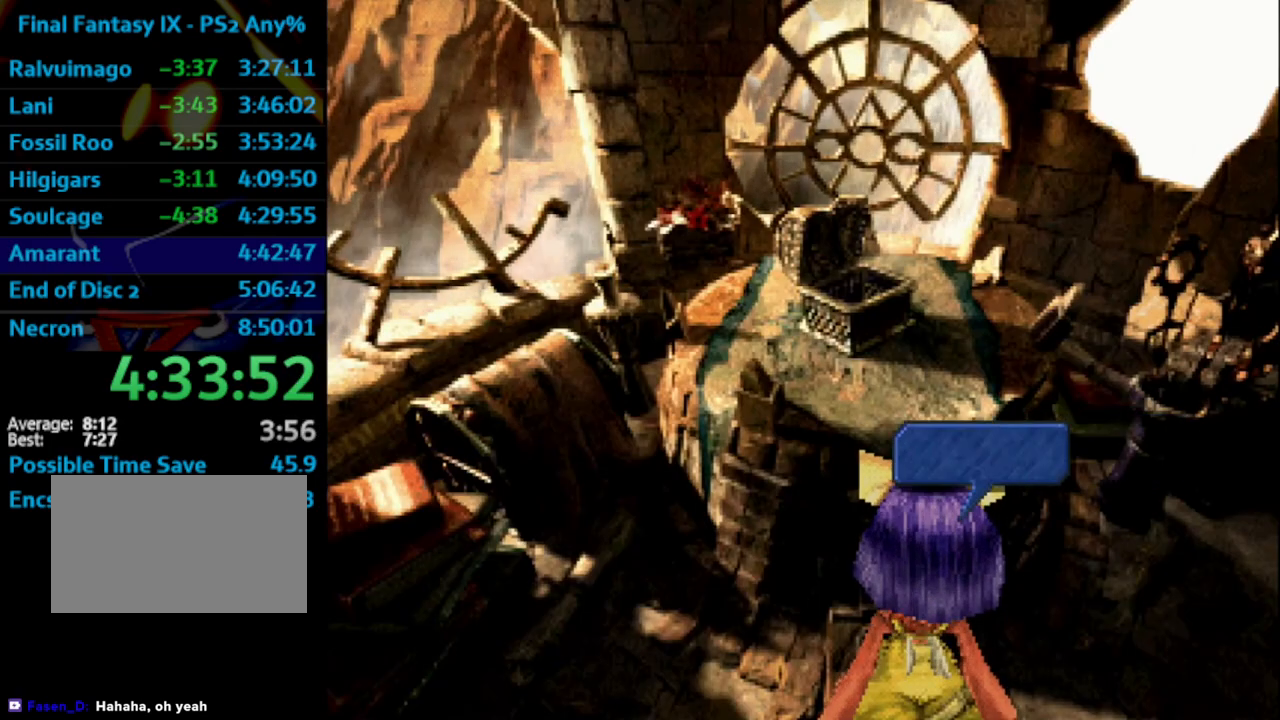
{"buttons": [], "left_stick": "center", "right_stick": "center", "events": [[83, "SQUARE", "up"], [167, "SQUARE", "down"], [217, "SQUARE", "up"], [317, "SQUARE", "down"], [367, "SQUARE", "up"], [433, "SQUARE", "down"], [500, "SQUARE", "up"]]}
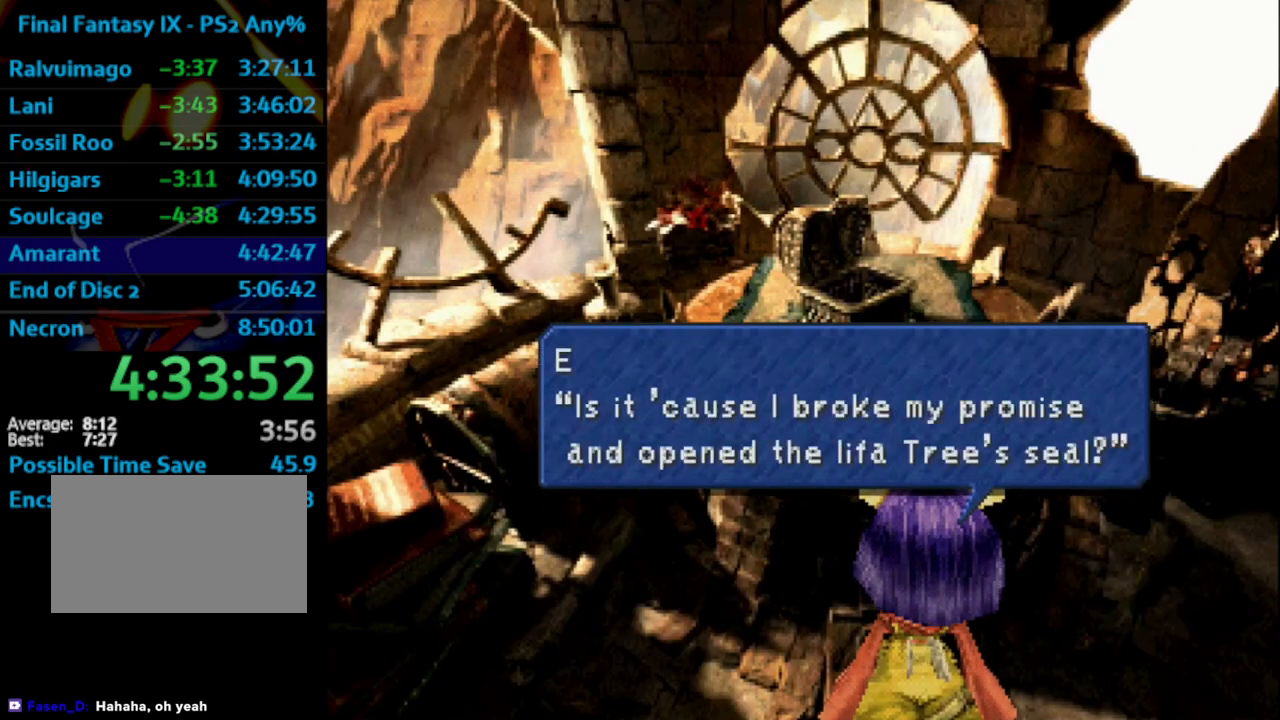
{"buttons": ["CROSS"], "left_stick": "center", "right_stick": "center"}
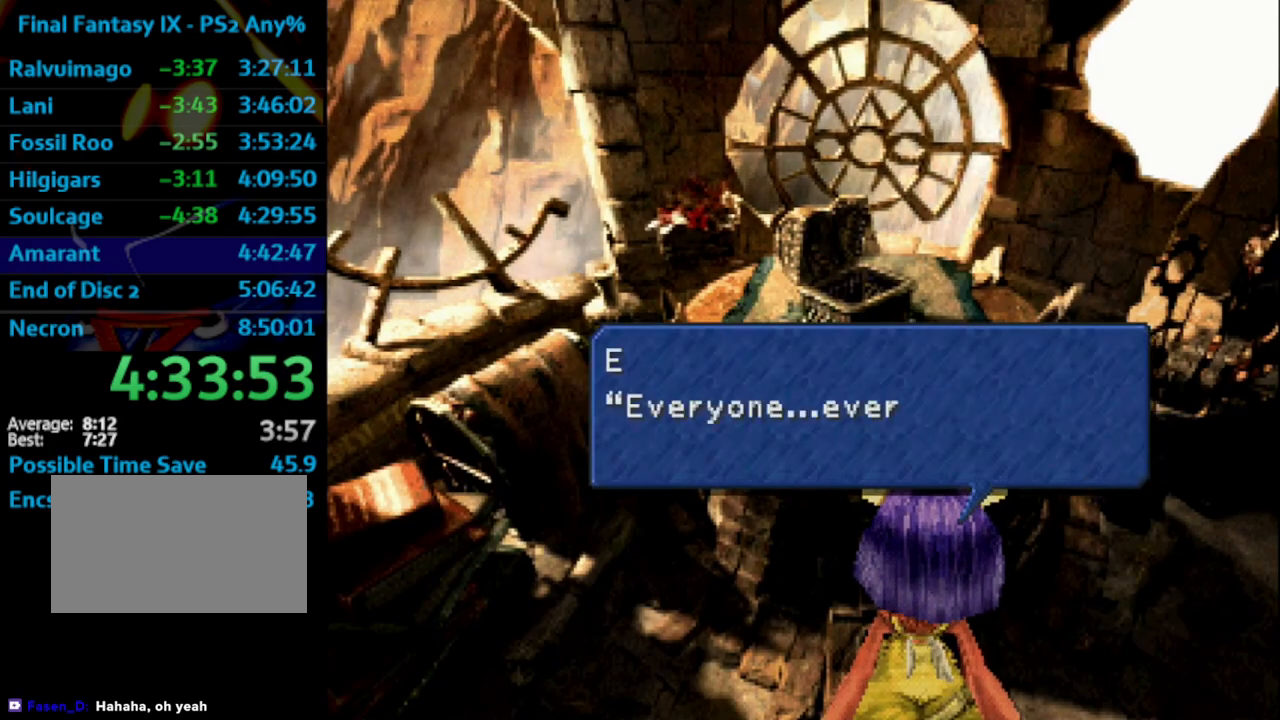
{"buttons": ["SQUARE"], "left_stick": "center", "right_stick": "center"}
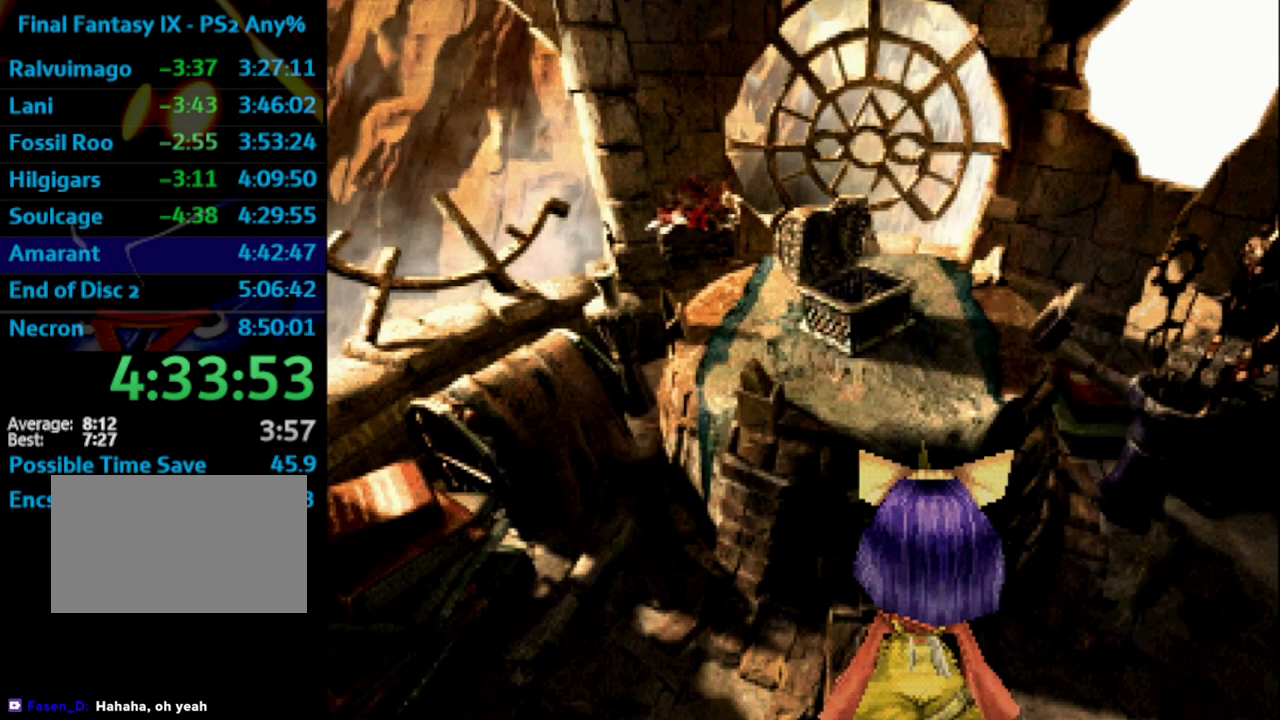
{"buttons": ["CROSS"], "left_stick": "center", "right_stick": "center"}
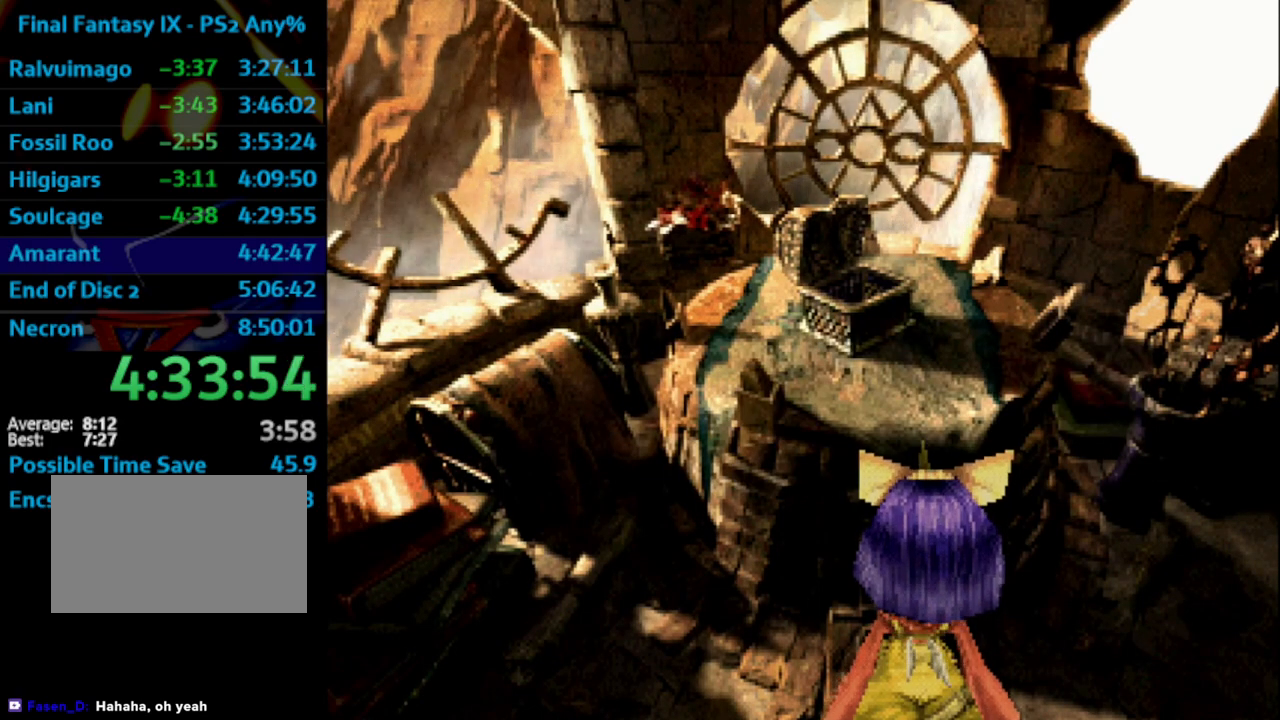
{"buttons": [], "left_stick": "center", "right_stick": "center"}
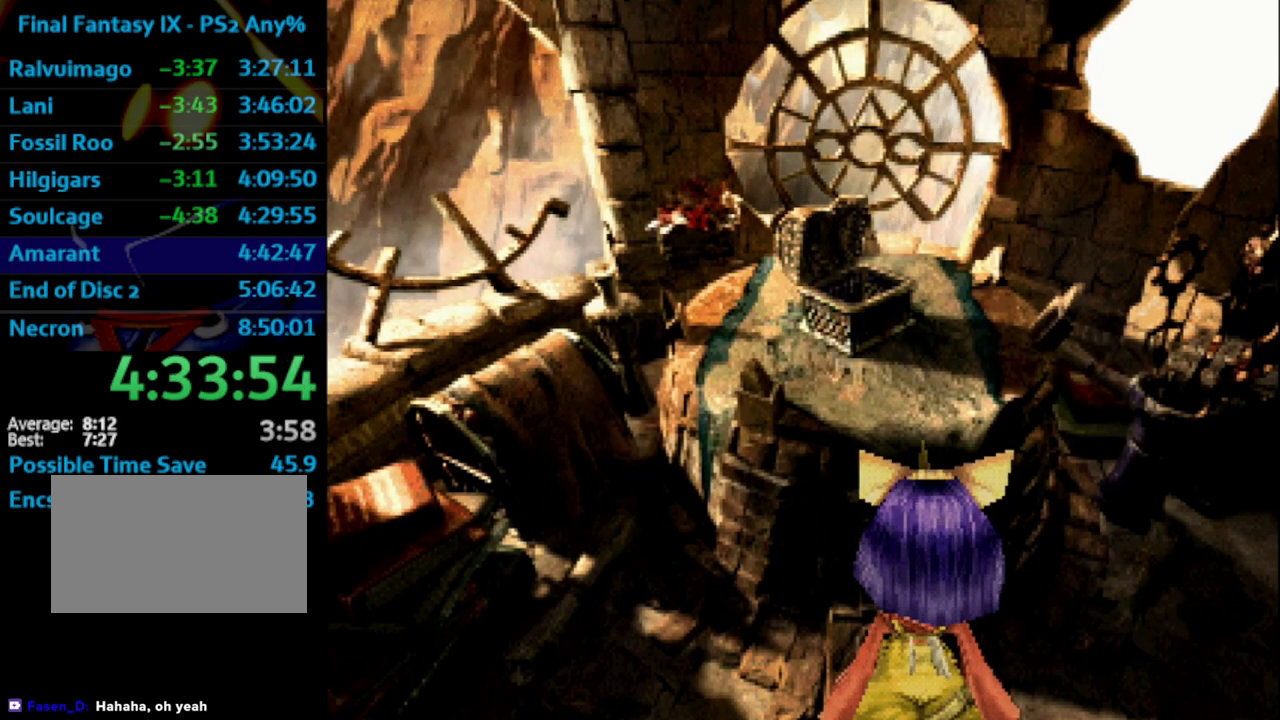
{"buttons": ["SQUARE"], "left_stick": "center", "right_stick": "center", "events": [[100, "SQUARE", "down"], [150, "SQUARE", "up"], [333, "SQUARE", "down"], [383, "SQUARE", "up"], [483, "SQUARE", "down"]]}
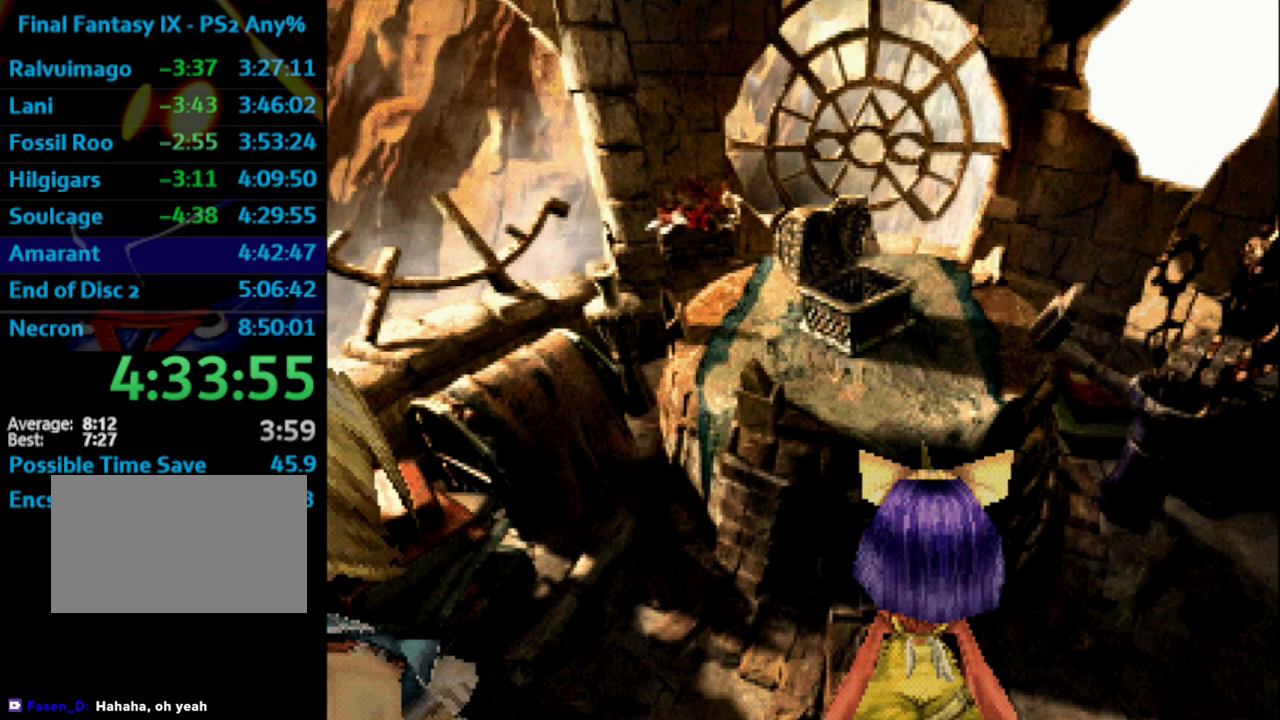
{"buttons": [], "left_stick": "center", "right_stick": "center", "events": [[33, "SQUARE", "up"], [217, "SQUARE", "down"], [283, "SQUARE", "up"], [367, "SQUARE", "down"], [400, "SQUARE", "up"]]}
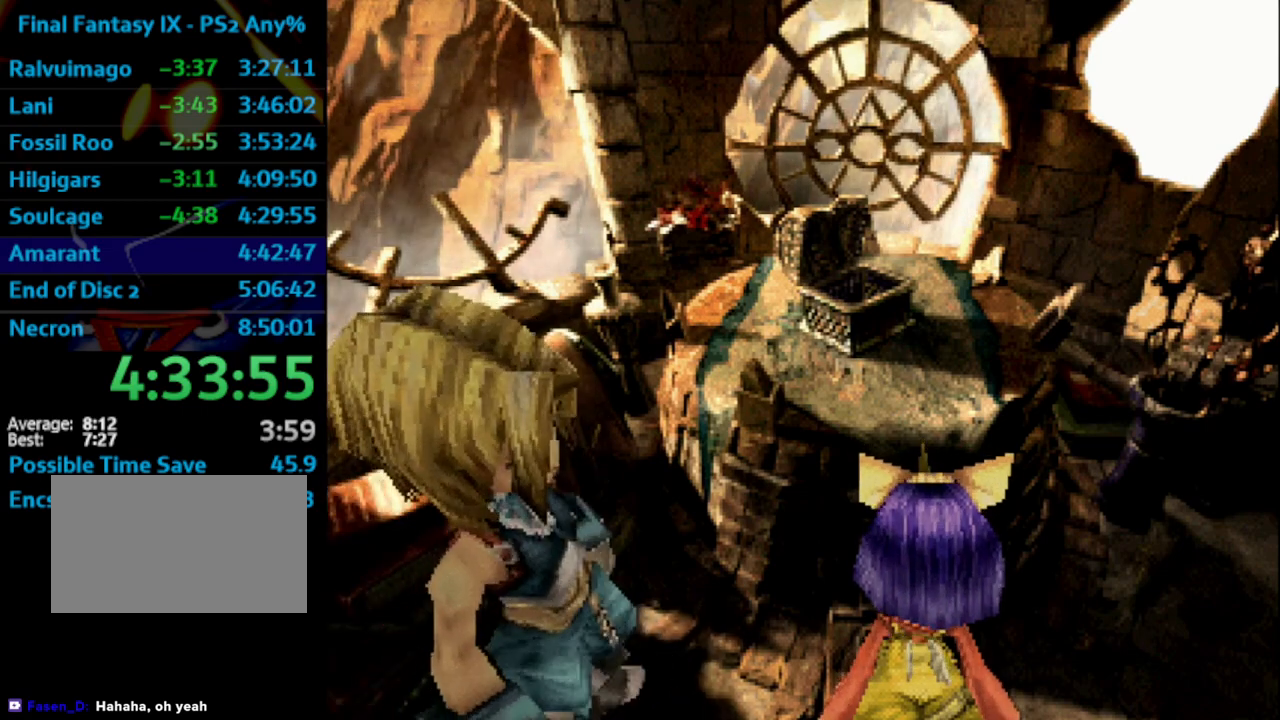
{"buttons": [], "left_stick": "center", "right_stick": "center", "events": [[17, "SQUARE", "down"], [67, "SQUARE", "up"], [150, "SQUARE", "down"], [200, "SQUARE", "up"], [300, "SQUARE", "down"], [333, "SQUARE", "up"]]}
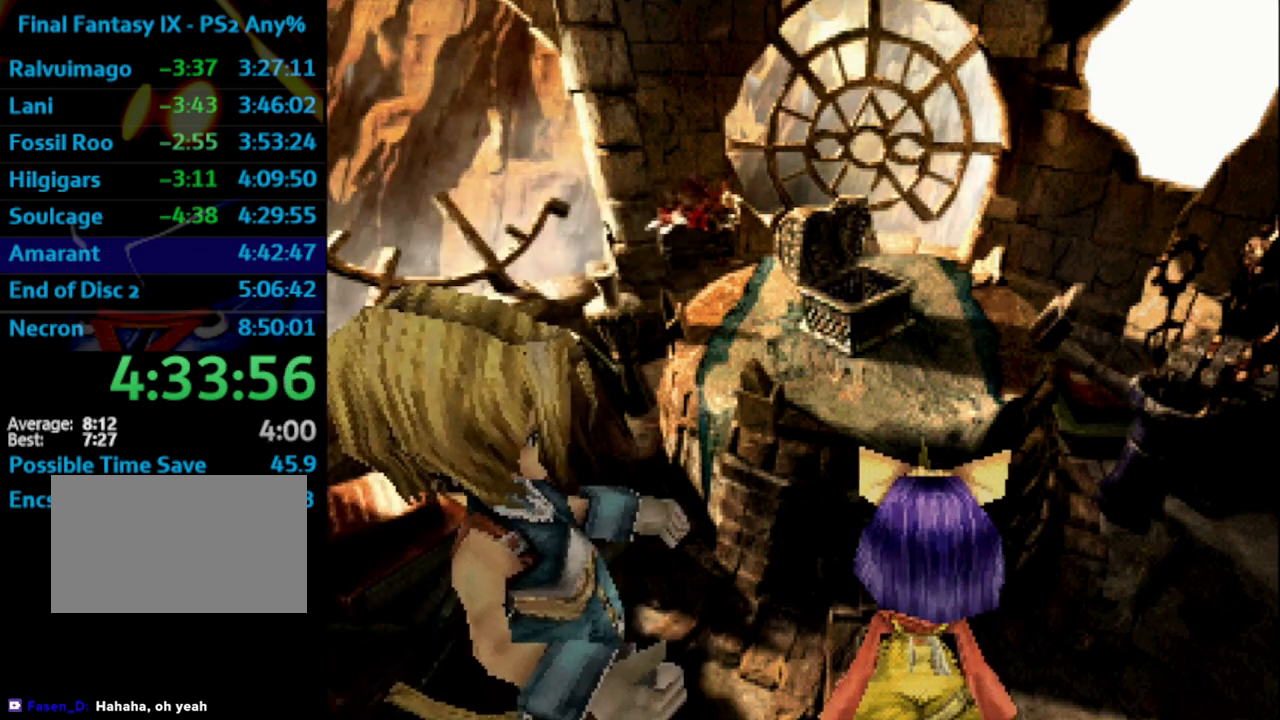
{"buttons": ["SQUARE"], "left_stick": "center", "right_stick": "center", "events": [[67, "SQUARE", "down"], [117, "SQUARE", "up"], [183, "SQUARE", "down"], [267, "SQUARE", "up"], [367, "SQUARE", "down"], [417, "SQUARE", "up"], [483, "SQUARE", "down"]]}
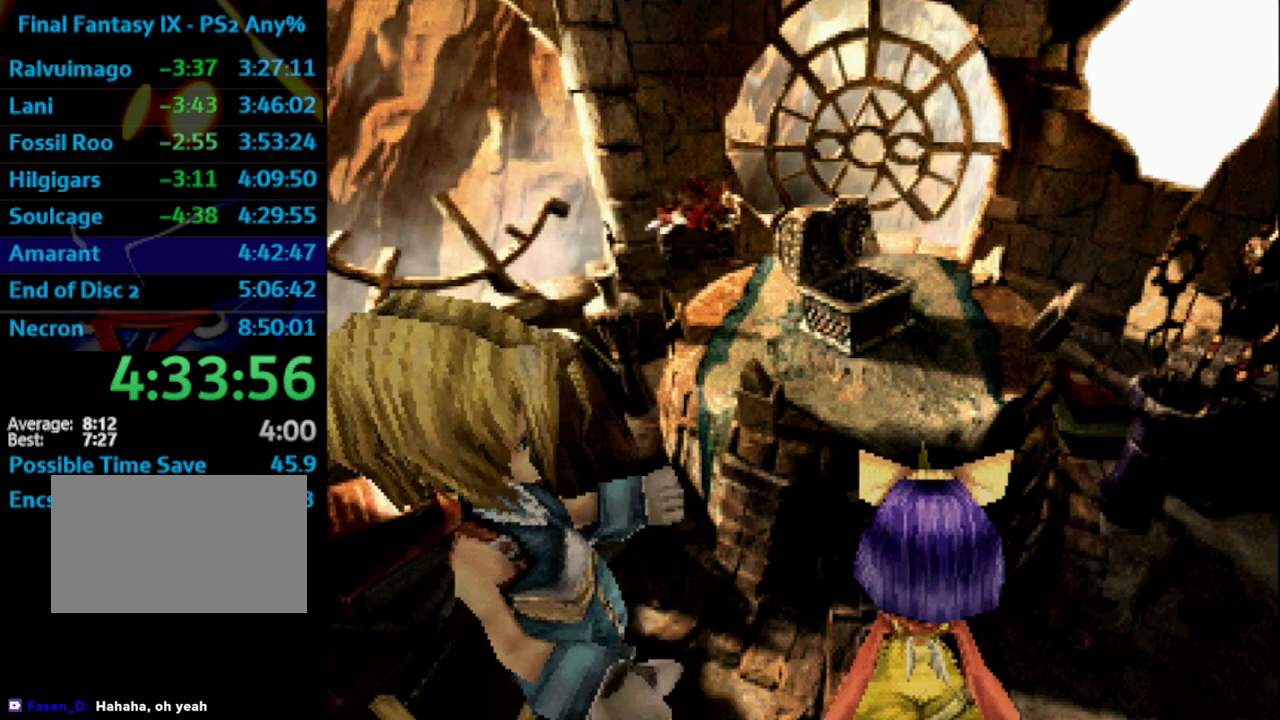
{"buttons": [], "left_stick": "center", "right_stick": "center", "events": [[17, "SQUARE", "up"], [117, "SQUARE", "down"], [183, "SQUARE", "up"], [250, "SQUARE", "down"], [300, "SQUARE", "up"], [383, "SQUARE", "down"], [433, "SQUARE", "up"]]}
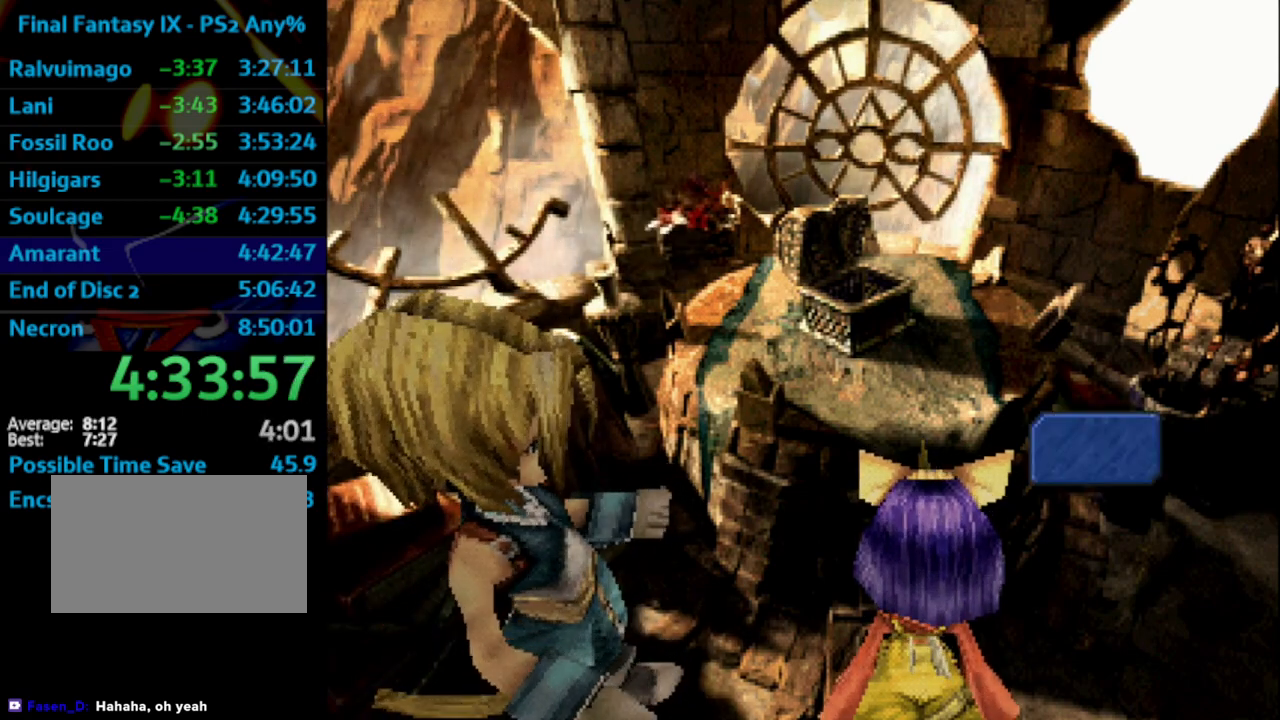
{"buttons": [], "left_stick": "center", "right_stick": "center", "events": [[267, "SQUARE", "down"], [317, "SQUARE", "up"], [383, "SQUARE", "down"], [417, "SQUARE", "up"]]}
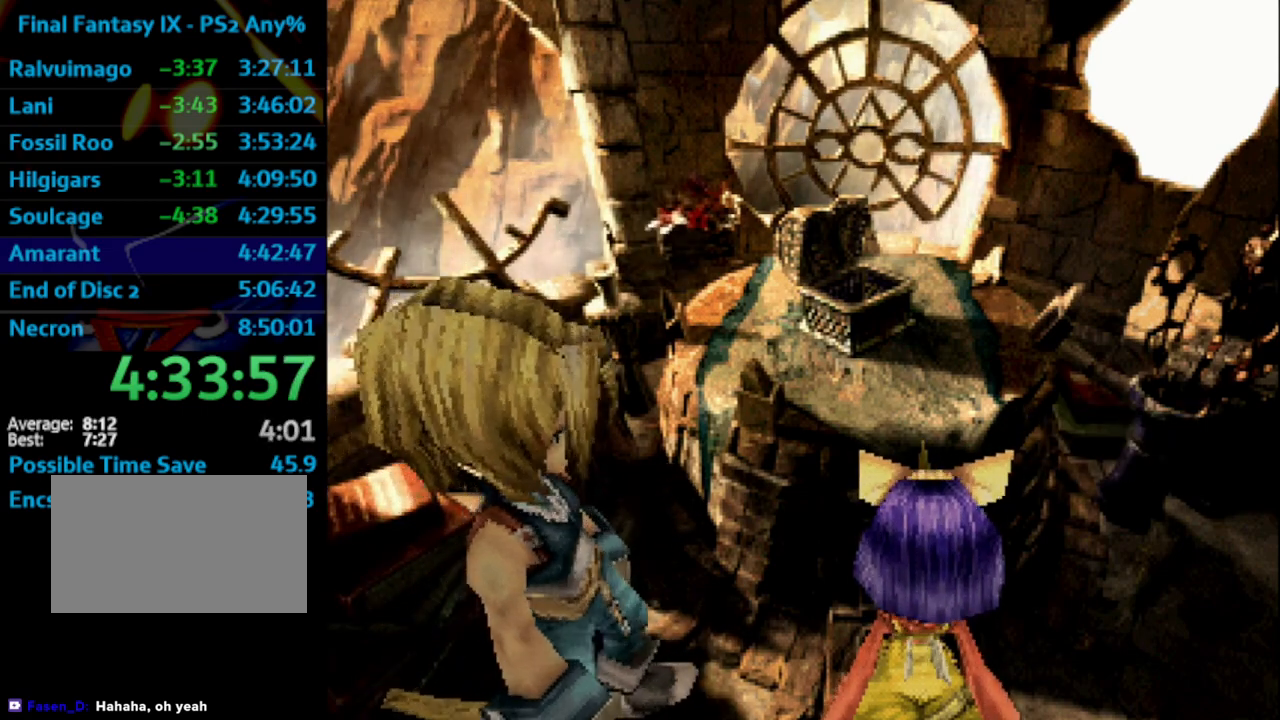
{"buttons": [], "left_stick": "center", "right_stick": "center", "events": [[17, "SQUARE", "down"], [67, "SQUARE", "up"], [167, "SQUARE", "down"], [217, "SQUARE", "up"], [317, "SQUARE", "down"], [367, "SQUARE", "up"], [433, "SQUARE", "down"], [483, "SQUARE", "up"]]}
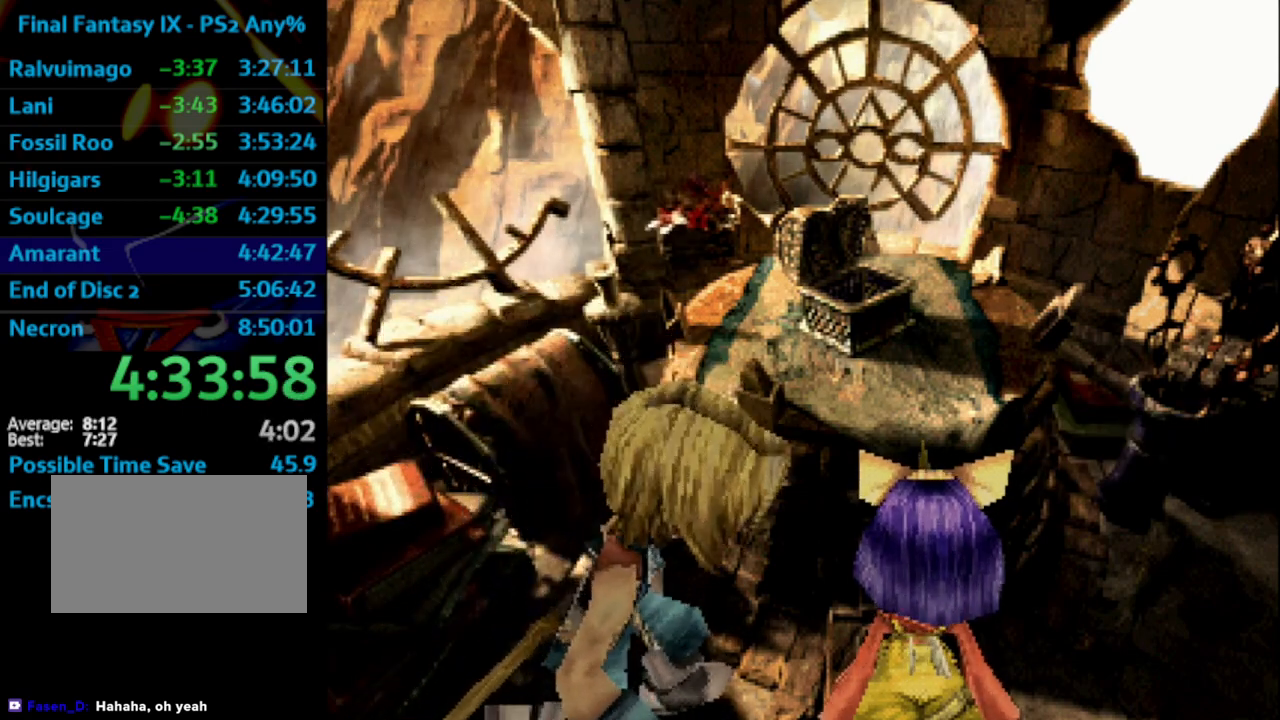
{"buttons": ["SQUARE"], "left_stick": "center", "right_stick": "center", "events": [[100, "SQUARE", "down"], [117, "SQUARE", "up"], [200, "SQUARE", "down"], [250, "SQUARE", "up"], [350, "SQUARE", "down"], [400, "SQUARE", "up"], [467, "SQUARE", "down"]]}
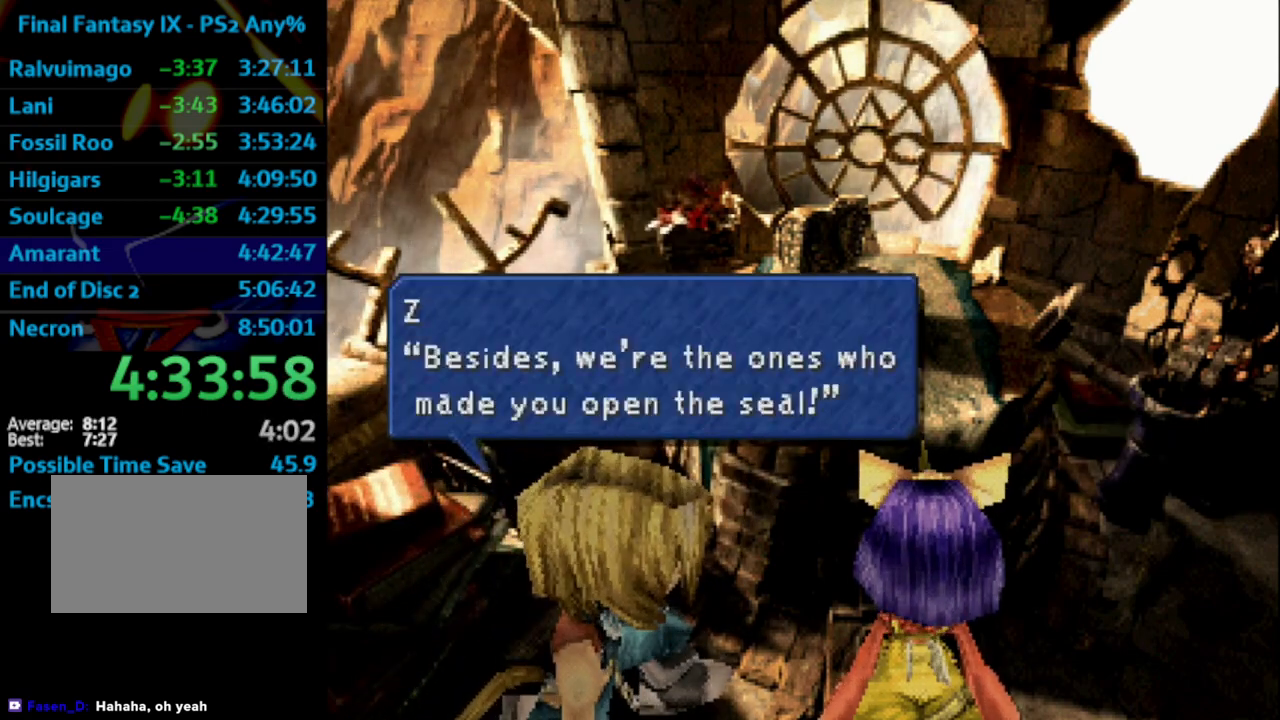
{"buttons": [], "left_stick": "center", "right_stick": "center", "events": [[33, "SQUARE", "up"], [133, "SQUARE", "down"], [183, "SQUARE", "up"], [250, "SQUARE", "down"], [317, "SQUARE", "up"]]}
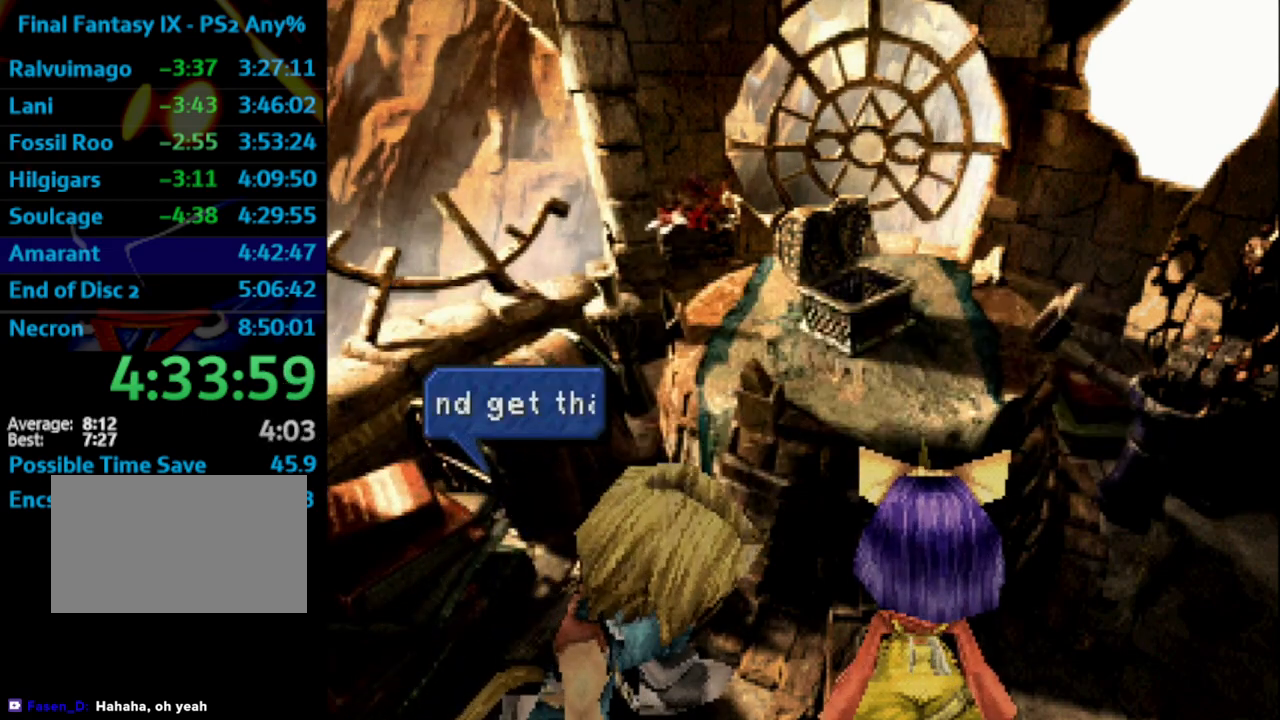
{"buttons": ["CROSS"], "left_stick": "center", "right_stick": "center"}
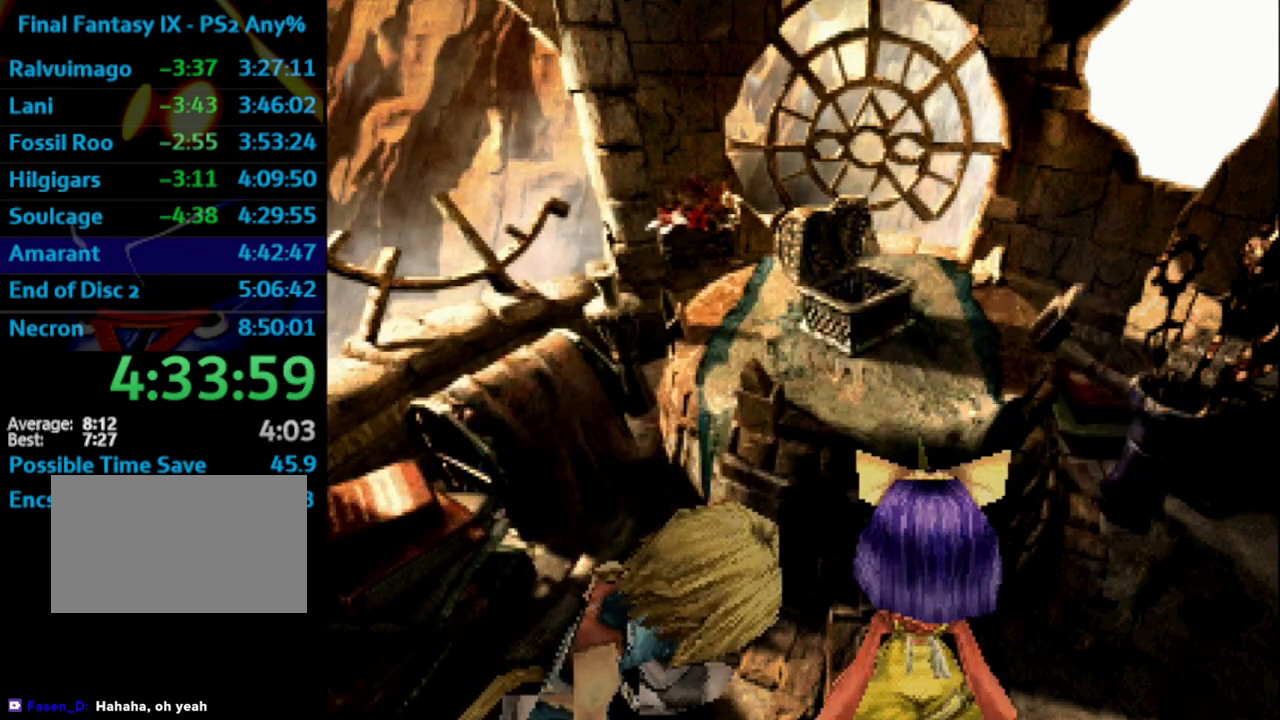
{"buttons": ["SQUARE"], "left_stick": "center", "right_stick": "center"}
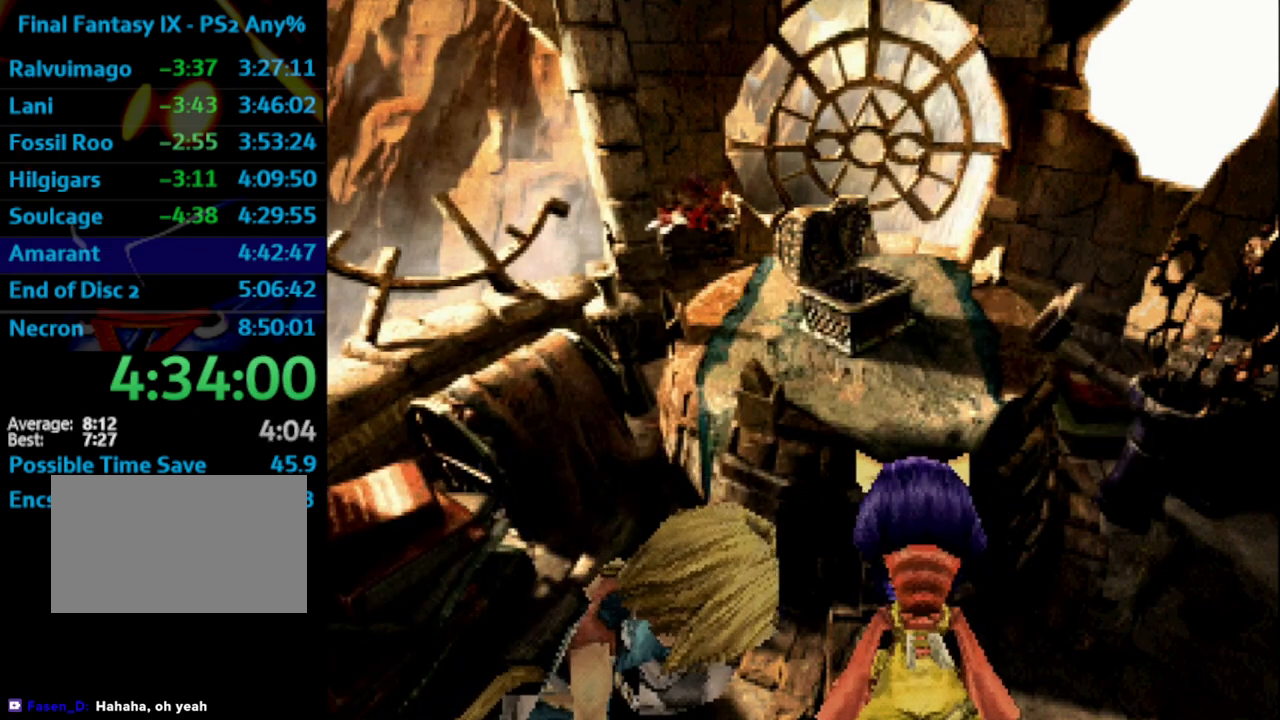
{"buttons": ["CROSS", "SQUARE"], "left_stick": "center", "right_stick": "center"}
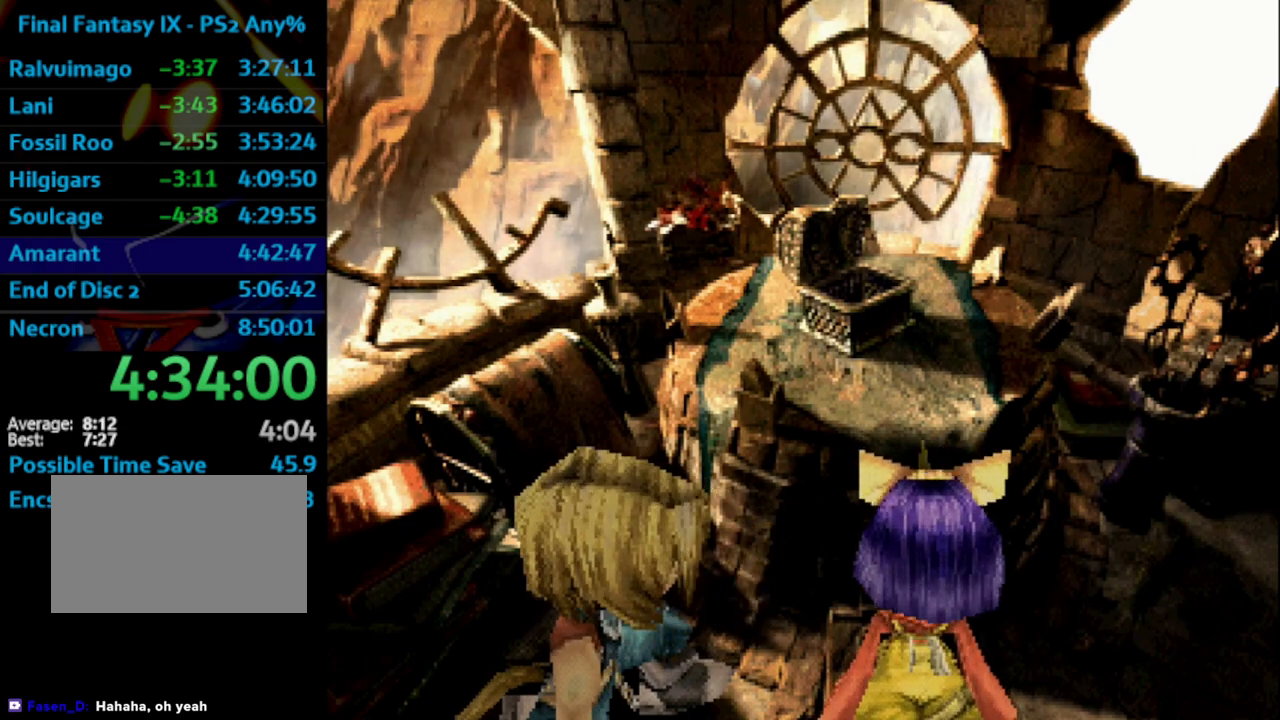
{"buttons": [], "left_stick": "center", "right_stick": "center"}
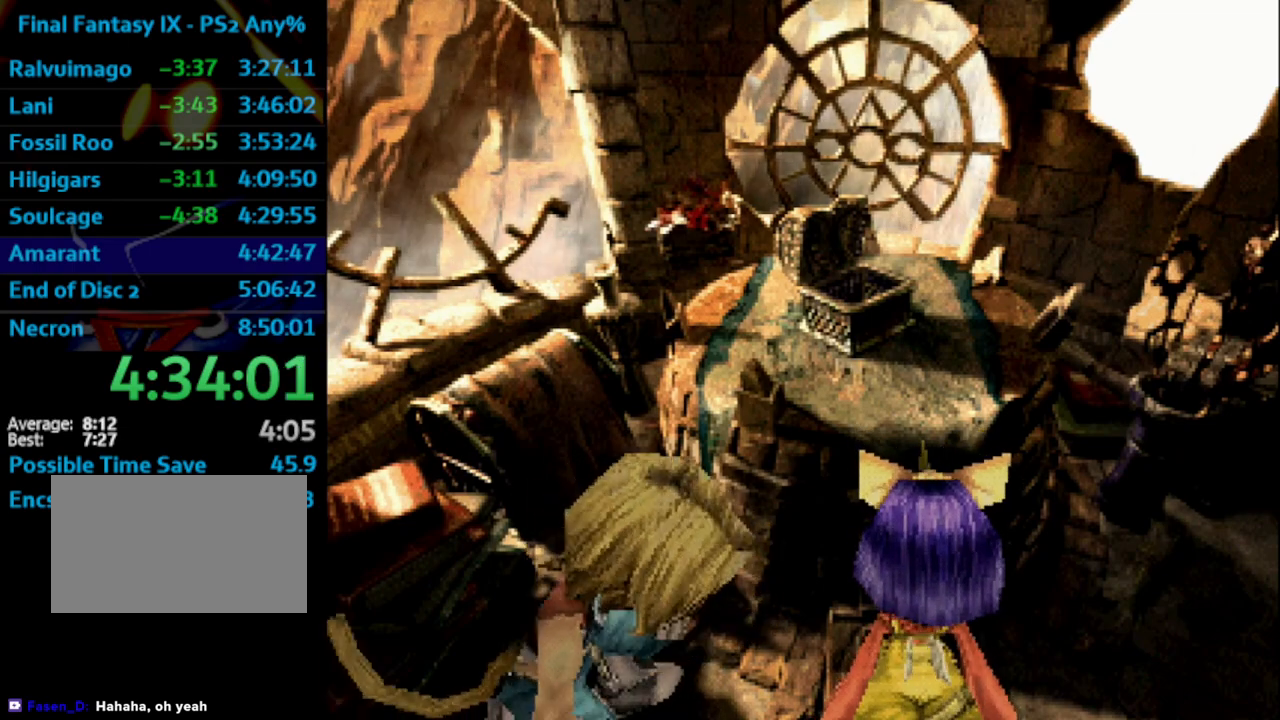
{"buttons": ["SQUARE"], "left_stick": "center", "right_stick": "center", "events": [[17, "SQUARE", "down"], [117, "SQUARE", "up"], [183, "SQUARE", "down"], [267, "SQUARE", "up"], [333, "SQUARE", "down"], [383, "SQUARE", "up"], [450, "SQUARE", "down"]]}
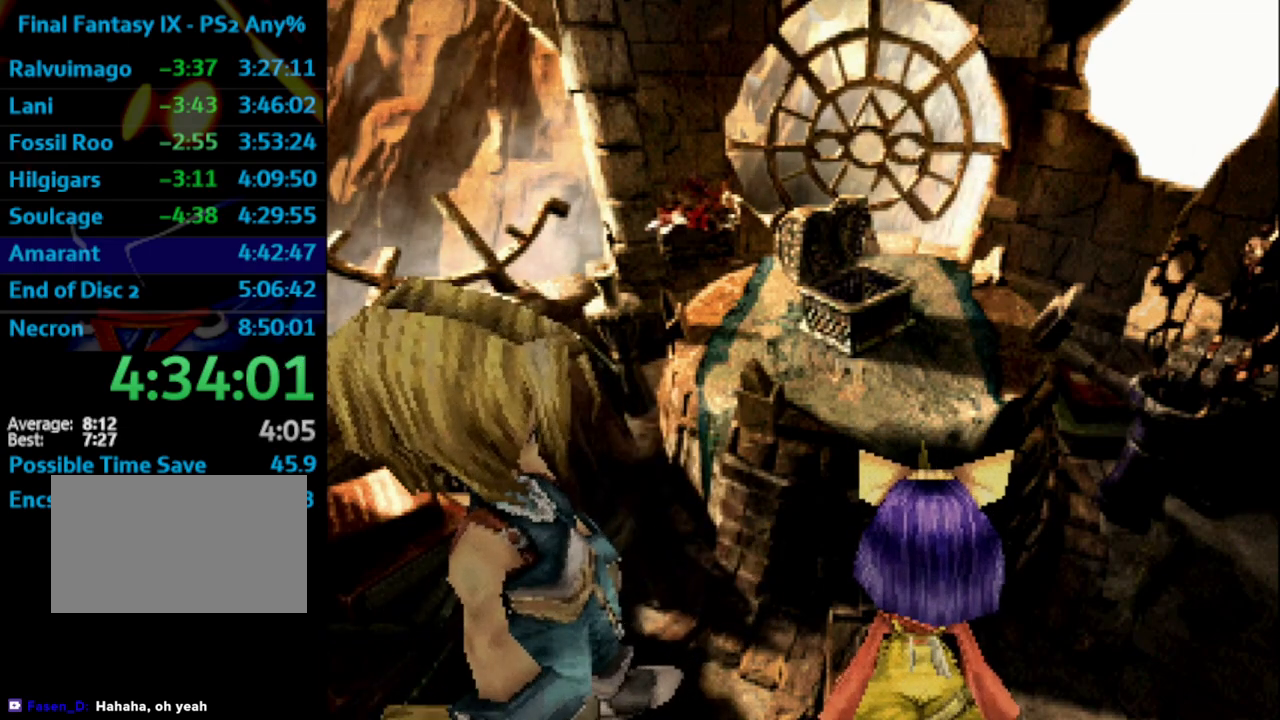
{"buttons": ["SQUARE"], "left_stick": "center", "right_stick": "center", "events": [[17, "SQUARE", "up"], [83, "SQUARE", "down"], [167, "SQUARE", "up"], [233, "SQUARE", "down"], [283, "SQUARE", "up"], [367, "SQUARE", "down"], [400, "SQUARE", "up"], [467, "SQUARE", "down"]]}
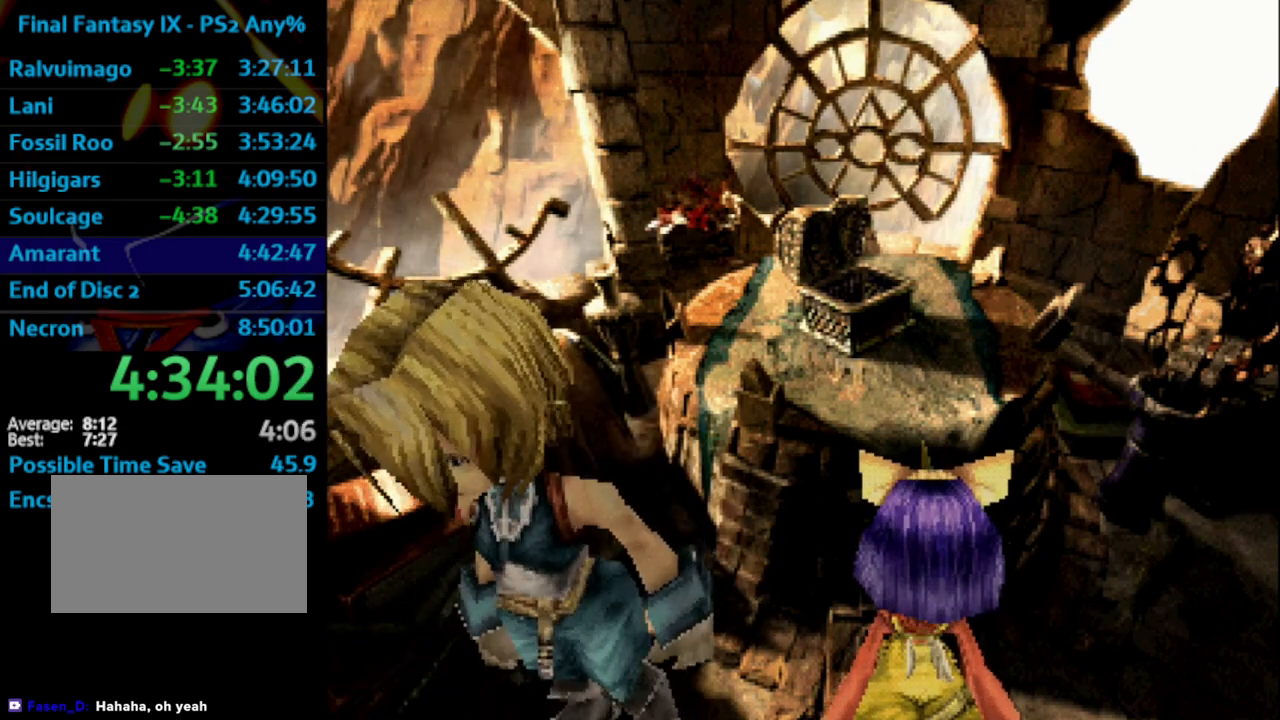
{"buttons": ["SQUARE"], "left_stick": "center", "right_stick": "center", "events": [[33, "SQUARE", "up"], [233, "SQUARE", "down"], [283, "SQUARE", "up"], [367, "SQUARE", "down"], [450, "SQUARE", "up"], [500, "SQUARE", "down"]]}
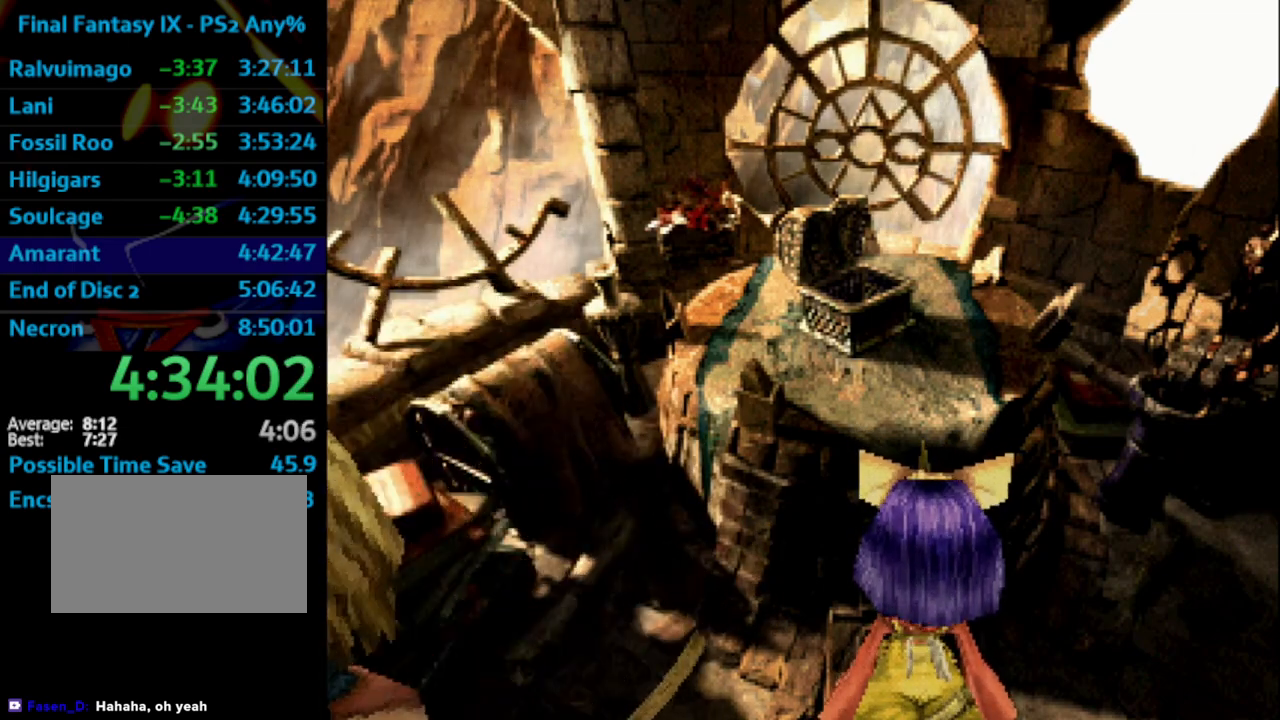
{"buttons": ["SQUARE"], "left_stick": "center", "right_stick": "center", "events": [[83, "SQUARE", "up"], [150, "SQUARE", "down"], [217, "SQUARE", "up"], [283, "SQUARE", "down"], [383, "SQUARE", "up"], [450, "SQUARE", "down"]]}
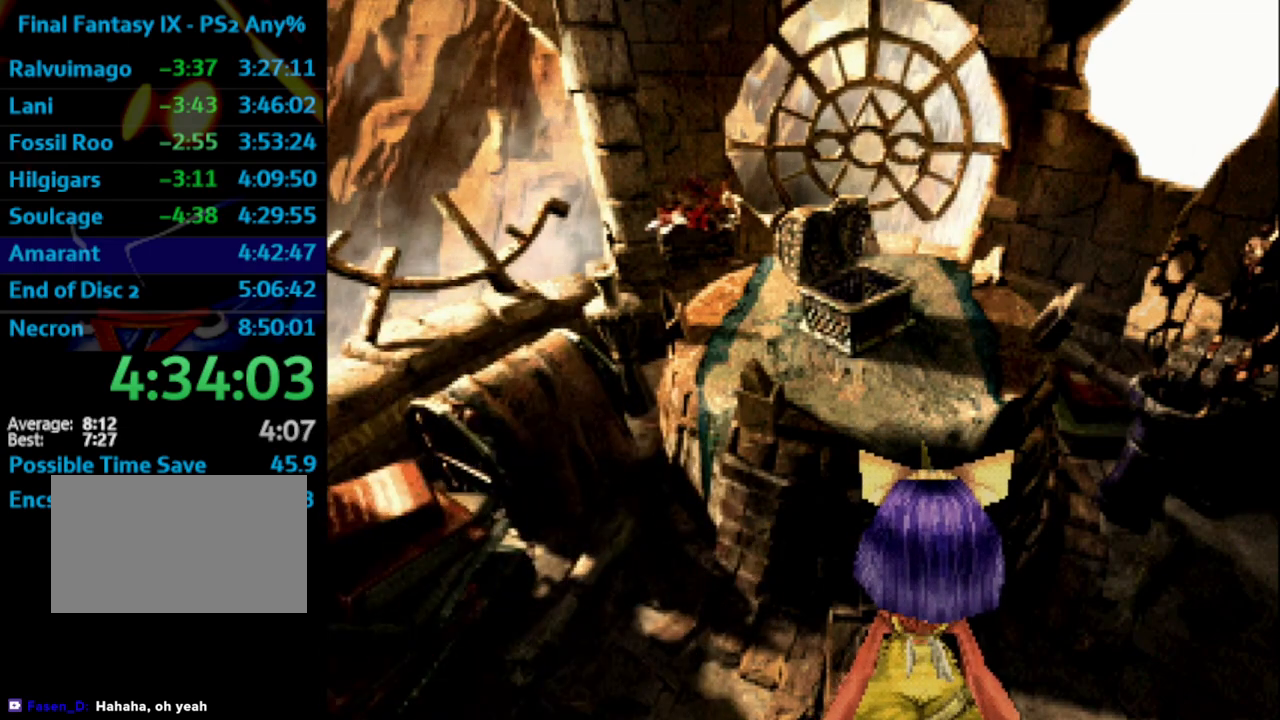
{"buttons": ["CROSS", "SQUARE"], "left_stick": "center", "right_stick": "center"}
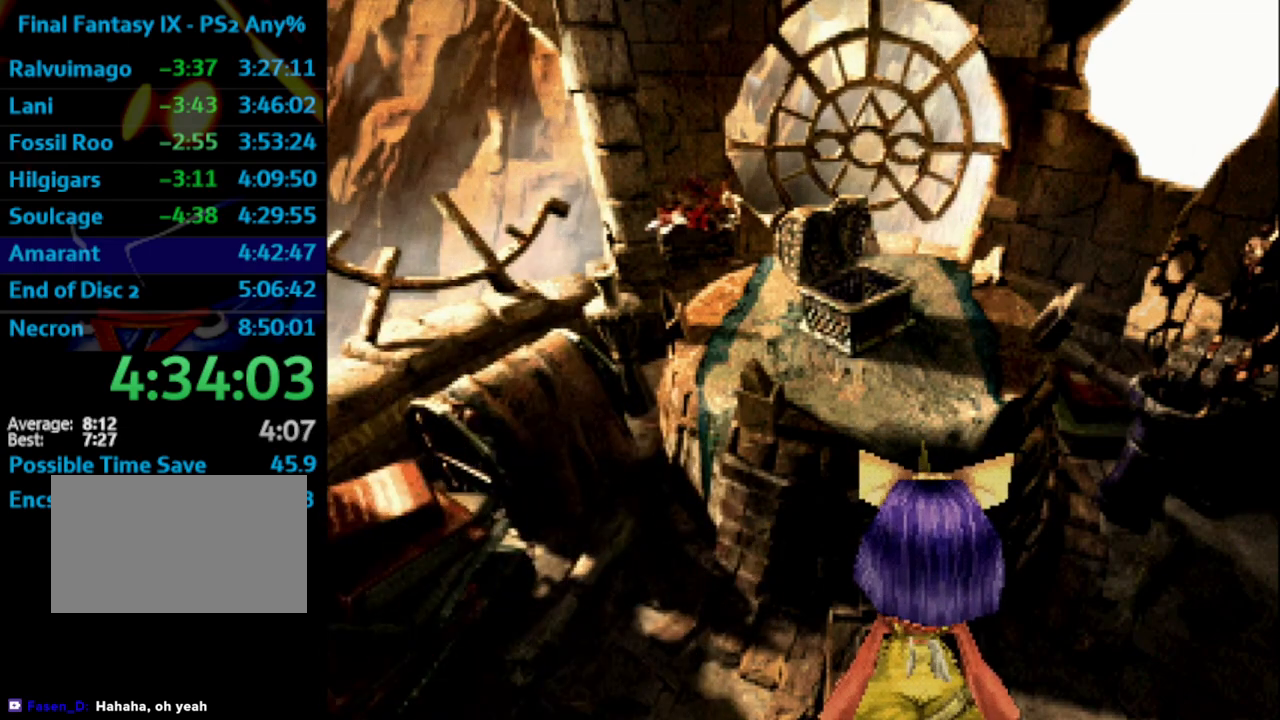
{"buttons": ["CROSS"], "left_stick": "center", "right_stick": "center", "events": [[50, "SQUARE", "up"], [167, "SQUARE", "down"], [217, "SQUARE", "up"], [317, "SQUARE", "down"], [367, "SQUARE", "up"]]}